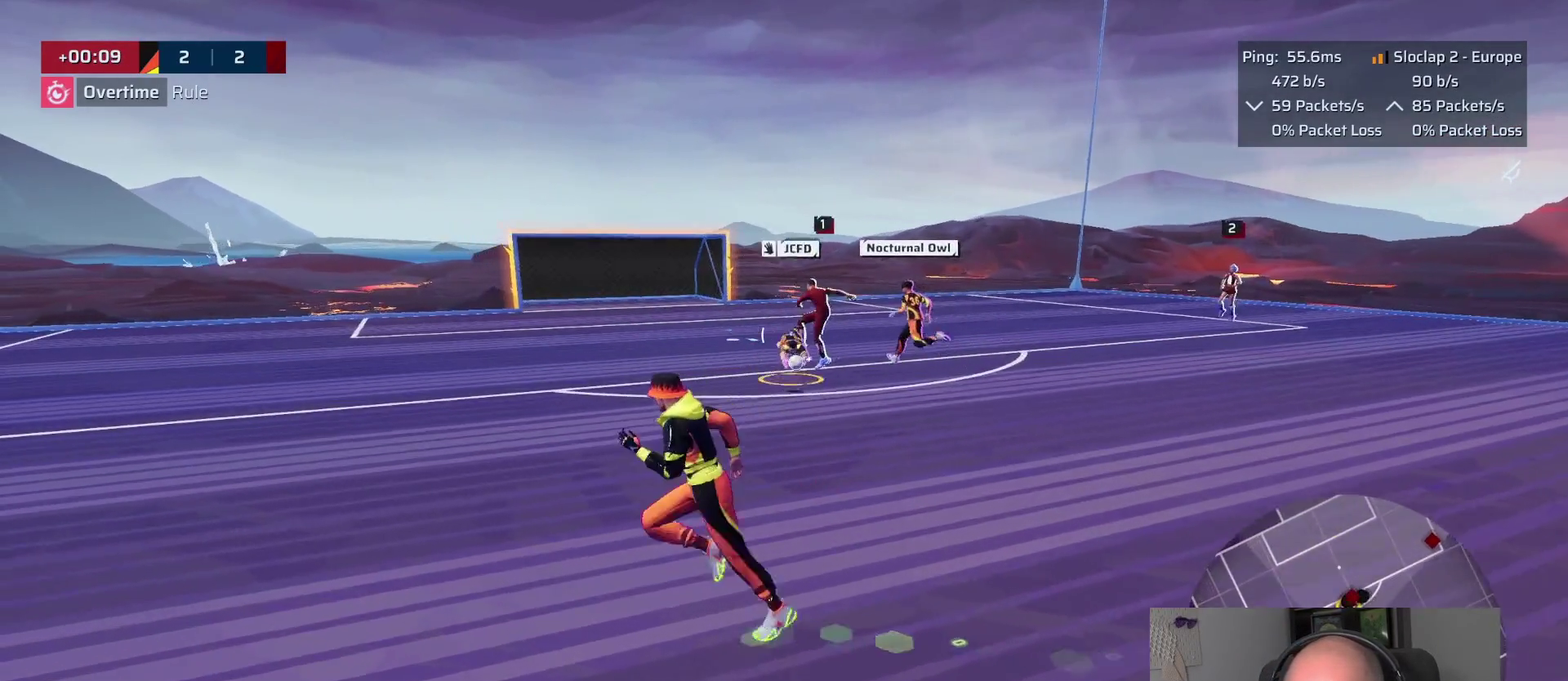
Gameplay with a controller (PlayStation layout); each line is a JSON object with the inputs held at the frame after it. "events" lists button and stick changes between this image and that frame as [ms after this image, input, new state], when the widget could be followed in between. This overlay highlights the sticks when they move; stick clicks (L3 R3) are not distinguishable.
{"buttons": ["L1"], "left_stick": "up-right", "right_stick": "right", "events": [[67, "left_stick", "down-left"], [183, "left_stick", "down"], [183, "right_stick", "right"], [367, "left_stick", "up-right"]]}
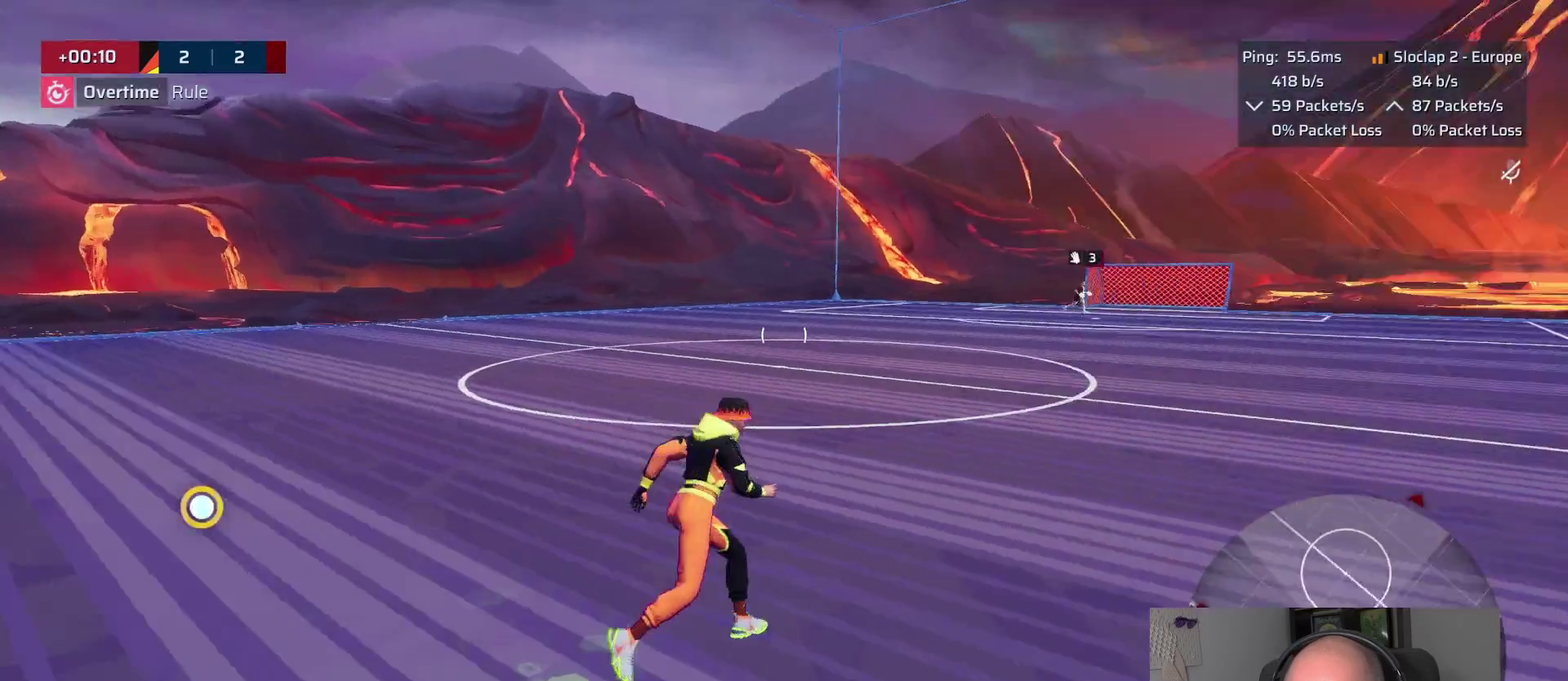
{"buttons": ["L1"], "left_stick": "up", "right_stick": "left", "events": [[33, "left_stick", "up"], [50, "right_stick", "center"], [183, "right_stick", "right"], [333, "right_stick", "center"], [433, "right_stick", "left"]]}
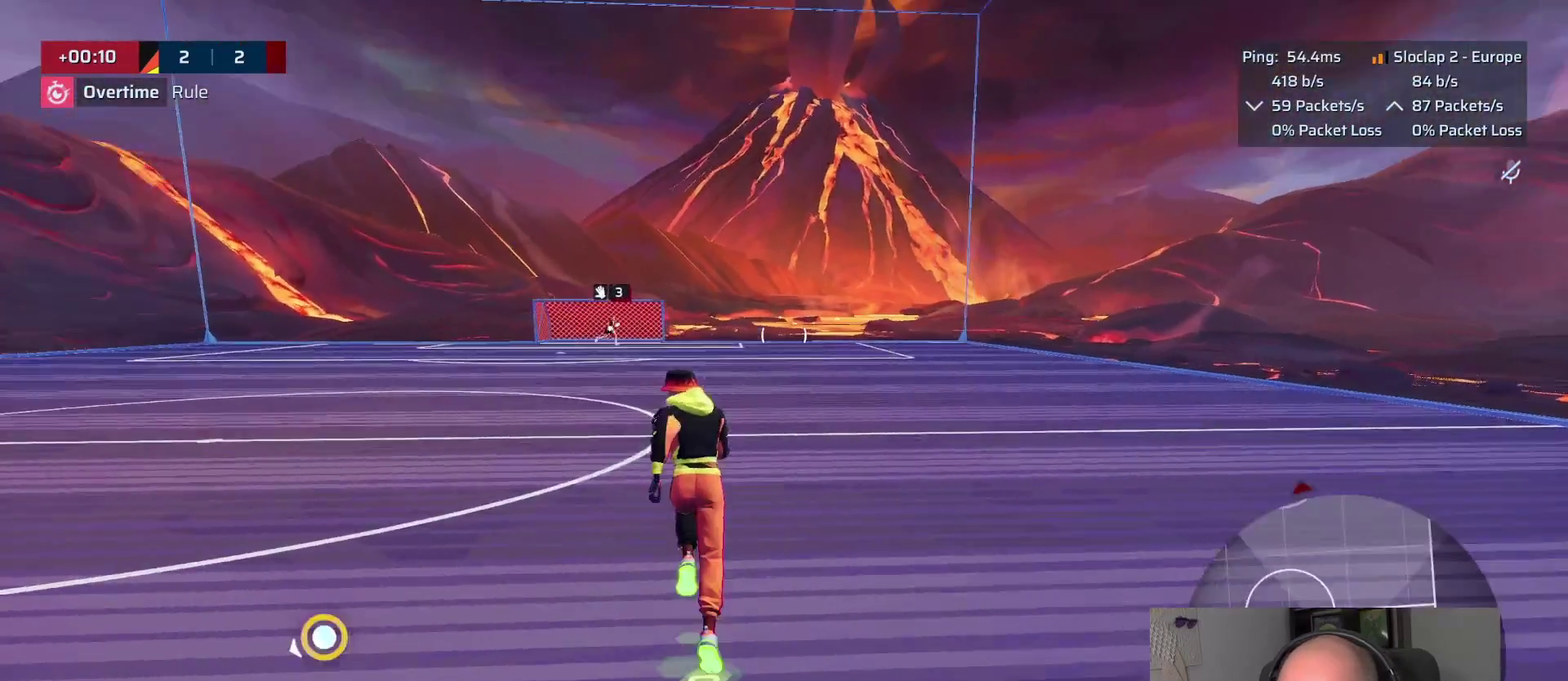
{"buttons": ["L1", "L3"], "left_stick": "up", "right_stick": "center"}
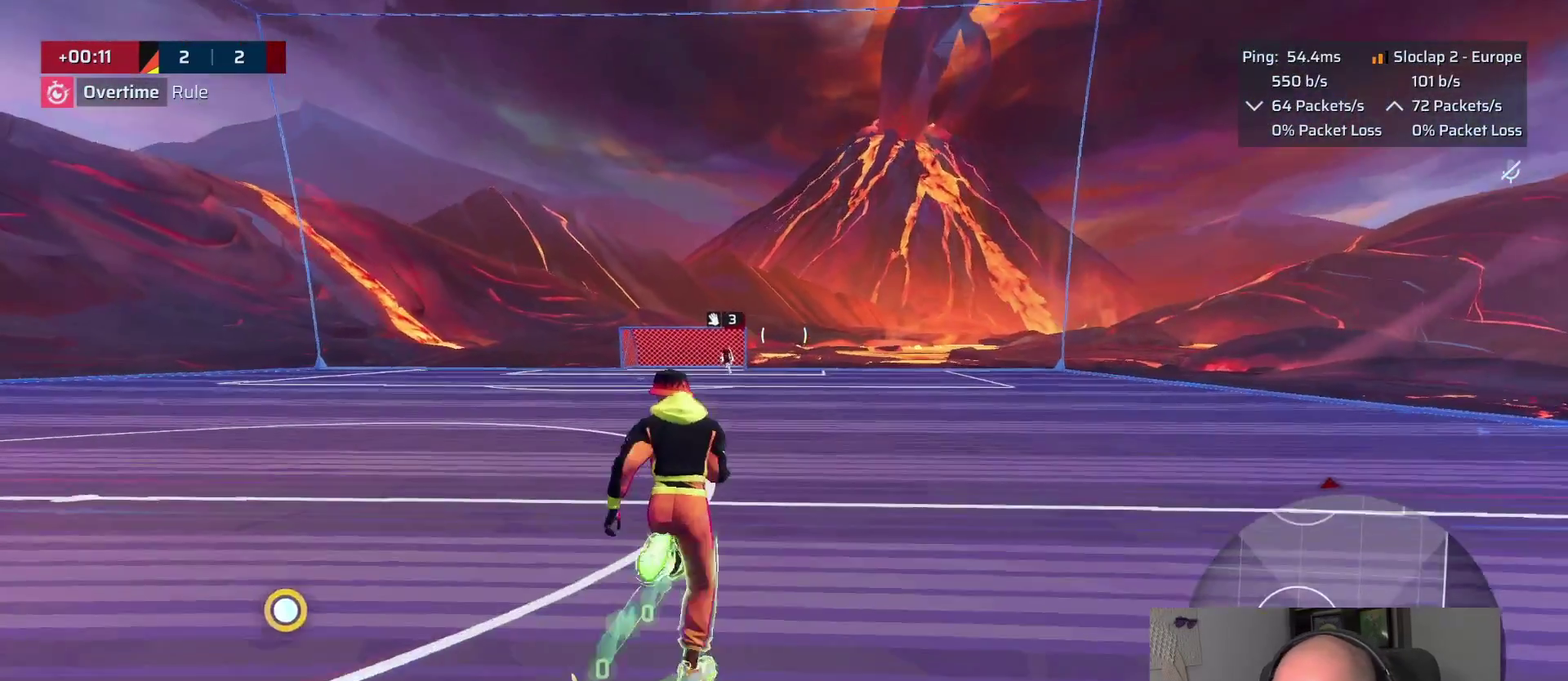
{"buttons": ["L1"], "left_stick": "up", "right_stick": "center"}
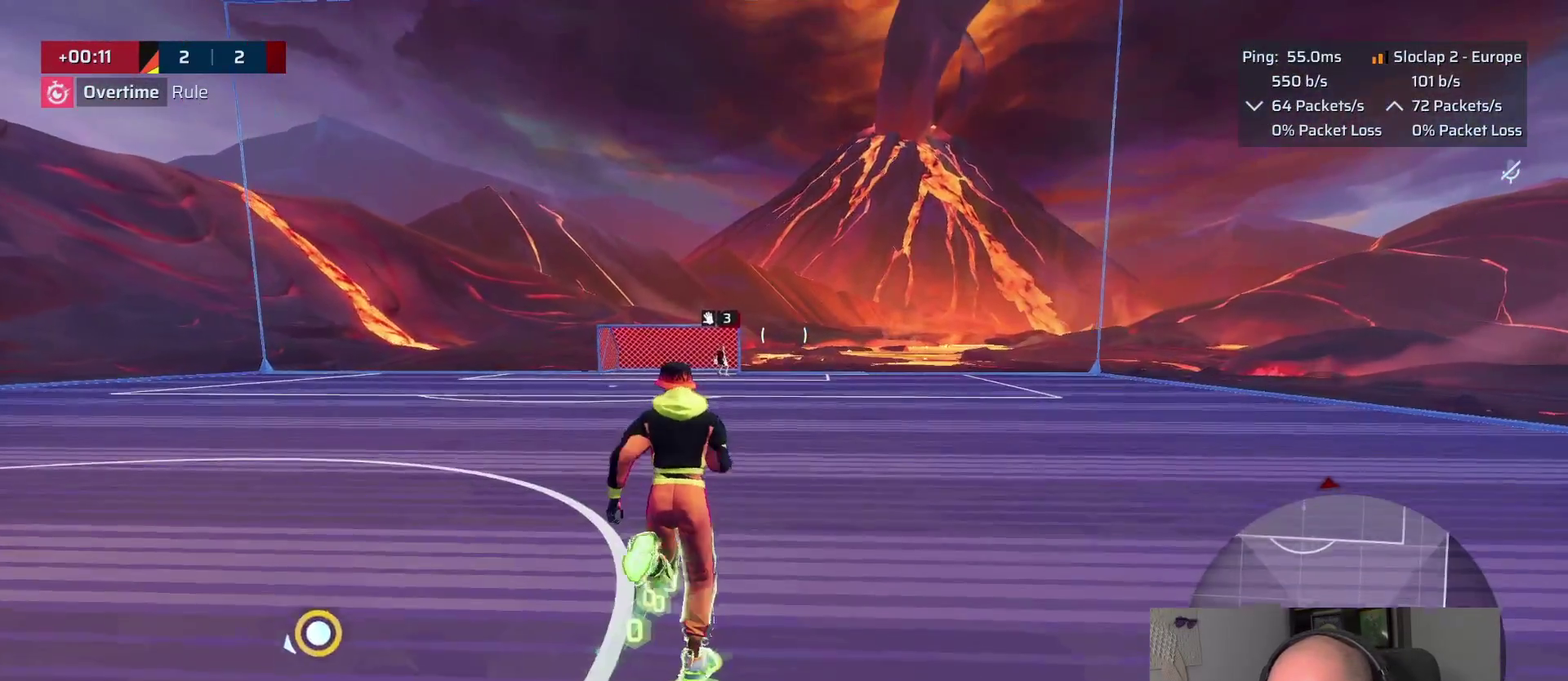
{"buttons": [], "left_stick": "down", "right_stick": "left", "events": [[400, "L1", "up"], [400, "left_stick", "center"], [417, "right_stick", "left"], [500, "left_stick", "down"]]}
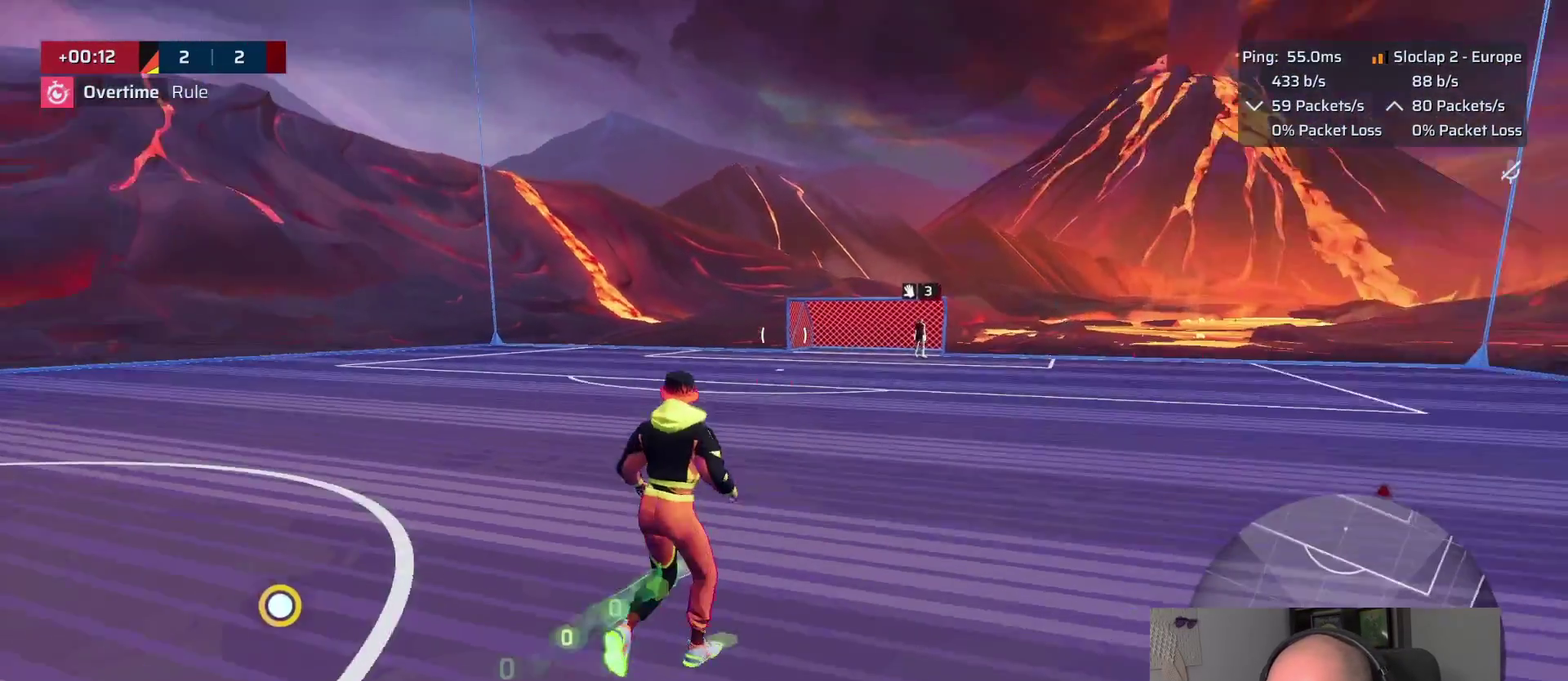
{"buttons": [], "left_stick": "down-left", "right_stick": "left", "events": [[83, "left_stick", "up-right"], [183, "left_stick", "down-left"], [217, "right_stick", "center"], [400, "right_stick", "left"]]}
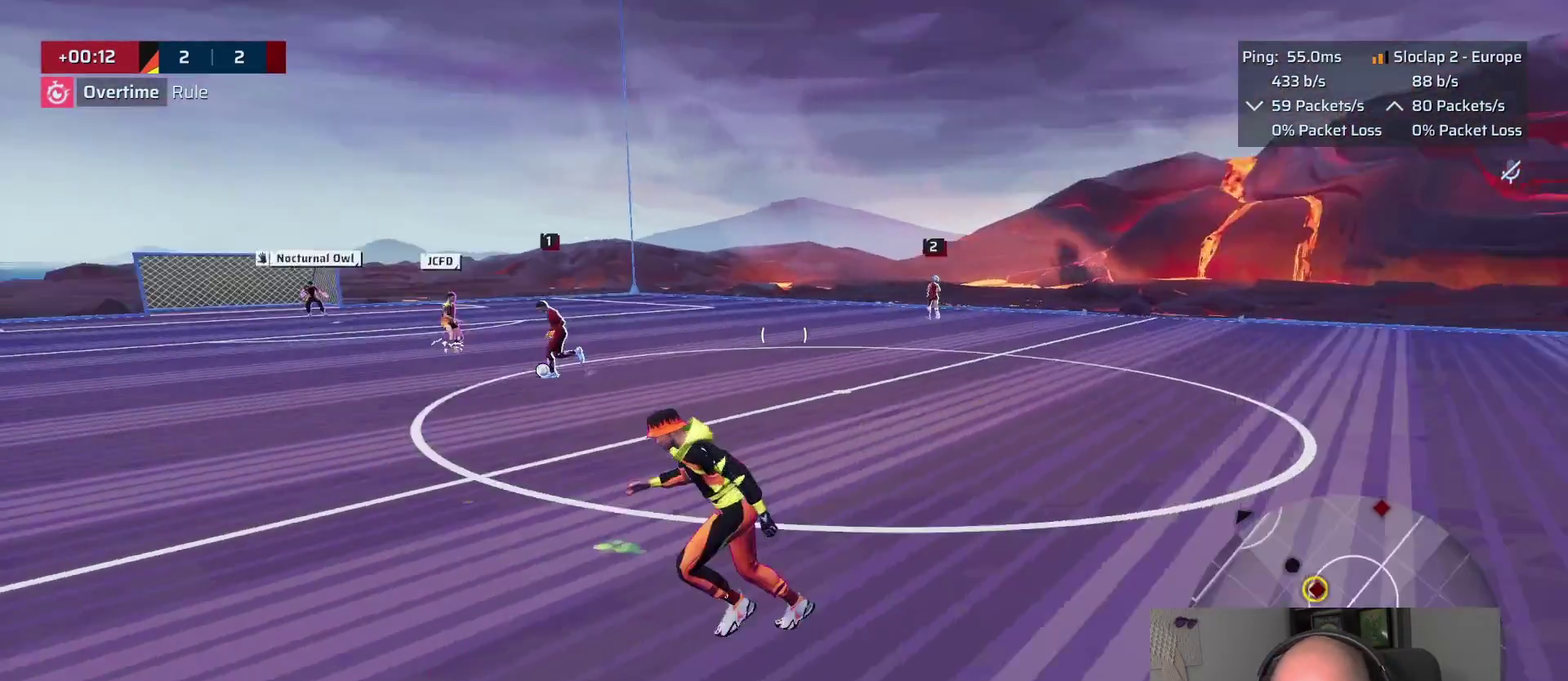
{"buttons": [], "left_stick": "left", "right_stick": "center", "events": [[67, "right_stick", "center"], [267, "left_stick", "left"]]}
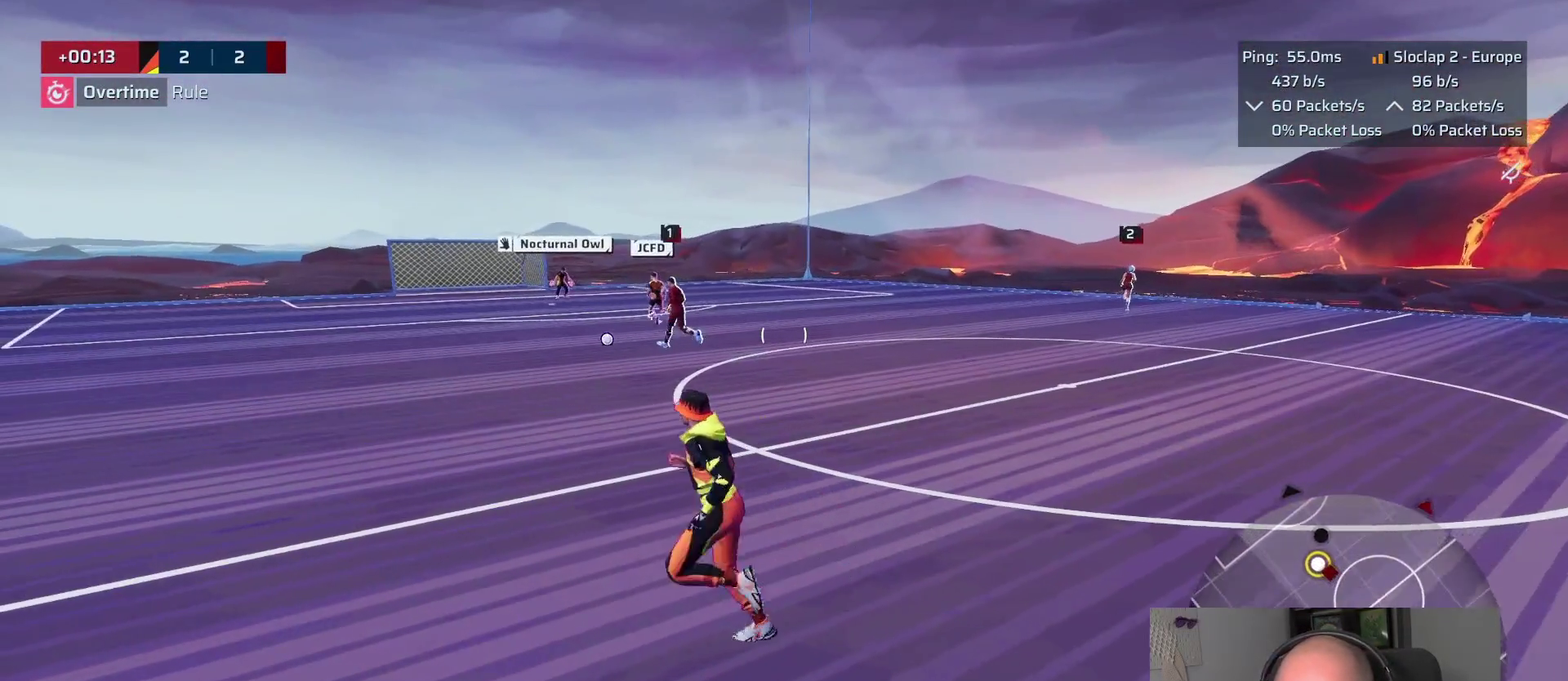
{"buttons": [], "left_stick": "left", "right_stick": "center", "events": []}
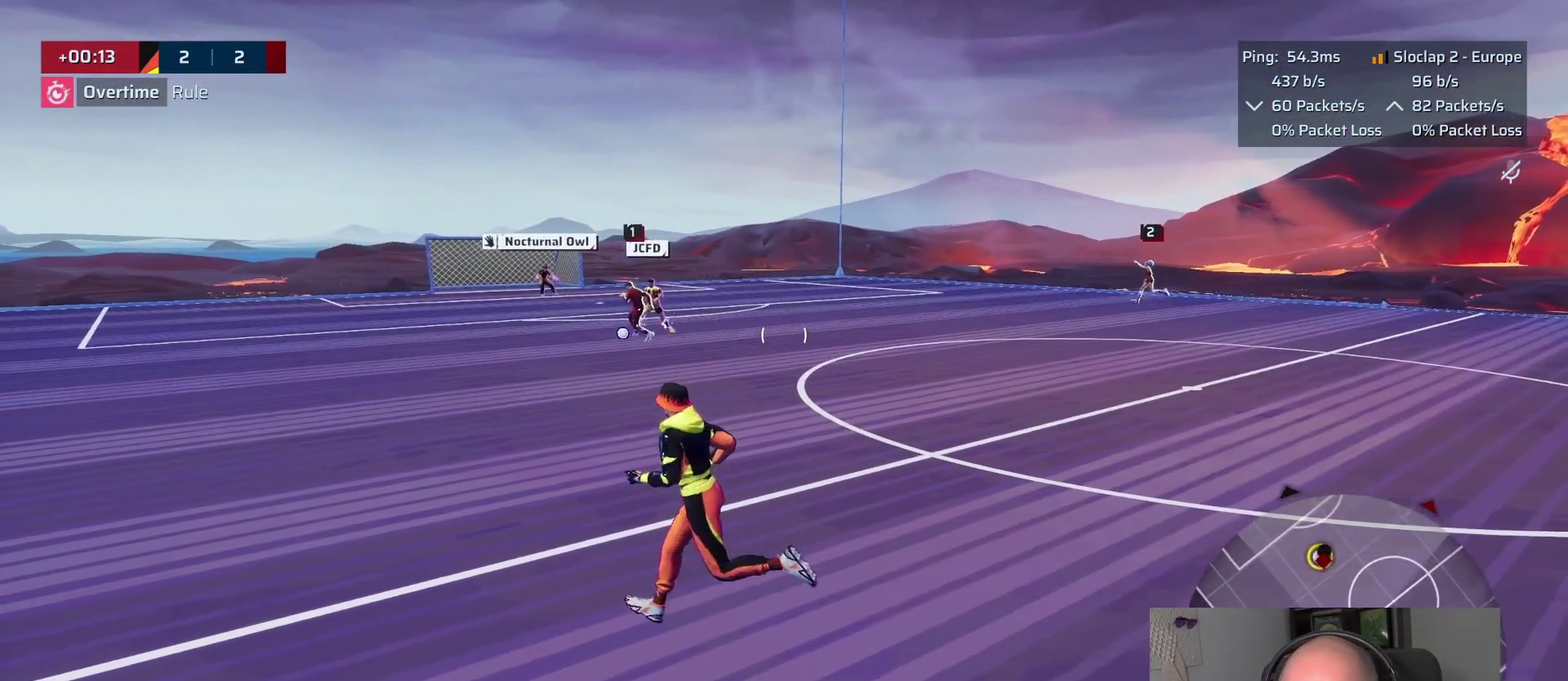
{"buttons": ["L1"], "left_stick": "left", "right_stick": "left", "events": [[417, "right_stick", "left"], [483, "L1", "down"]]}
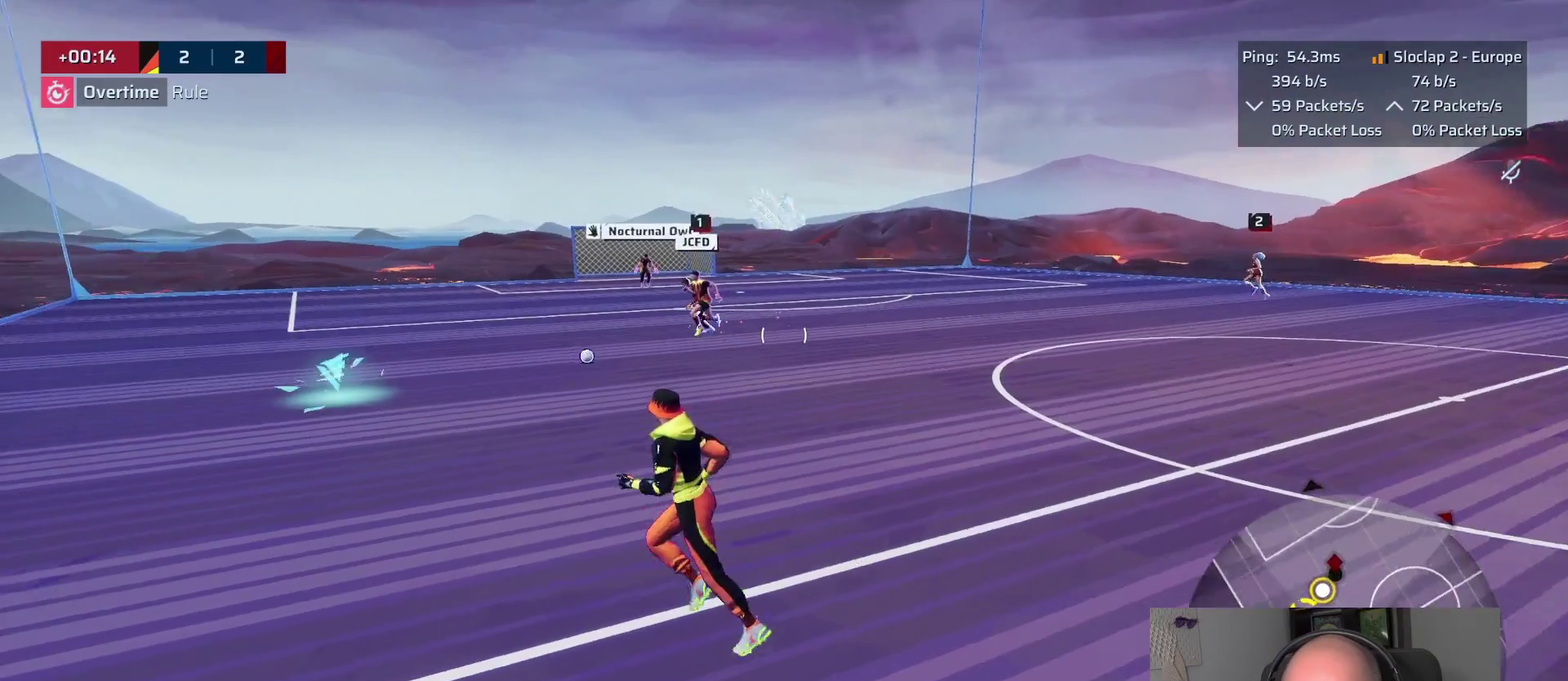
{"buttons": ["CROSS", "L2"], "left_stick": "down", "right_stick": "center", "events": [[50, "left_stick", "down-right"], [83, "right_stick", "center"], [217, "L1", "up"], [250, "left_stick", "down"], [383, "left_stick", "down-right"], [400, "L2", "down"], [467, "left_stick", "down"], [500, "CROSS", "down"]]}
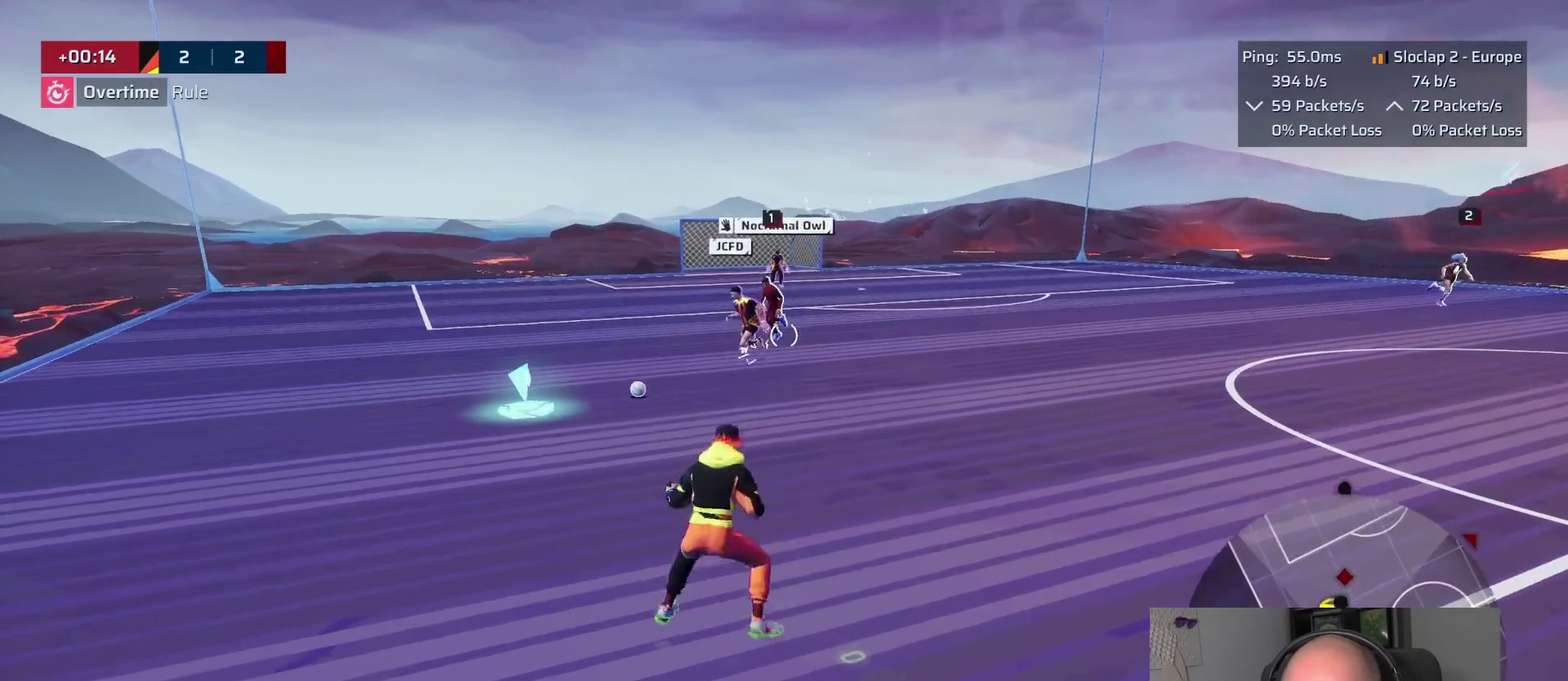
{"buttons": ["L1"], "left_stick": "up", "right_stick": "center", "events": [[83, "CROSS", "up"], [83, "left_stick", "down-right"], [133, "L2", "up"], [133, "left_stick", "up-left"], [217, "right_stick", "right"], [233, "L1", "down"], [233, "left_stick", "down-left"], [467, "right_stick", "center"], [500, "left_stick", "up"]]}
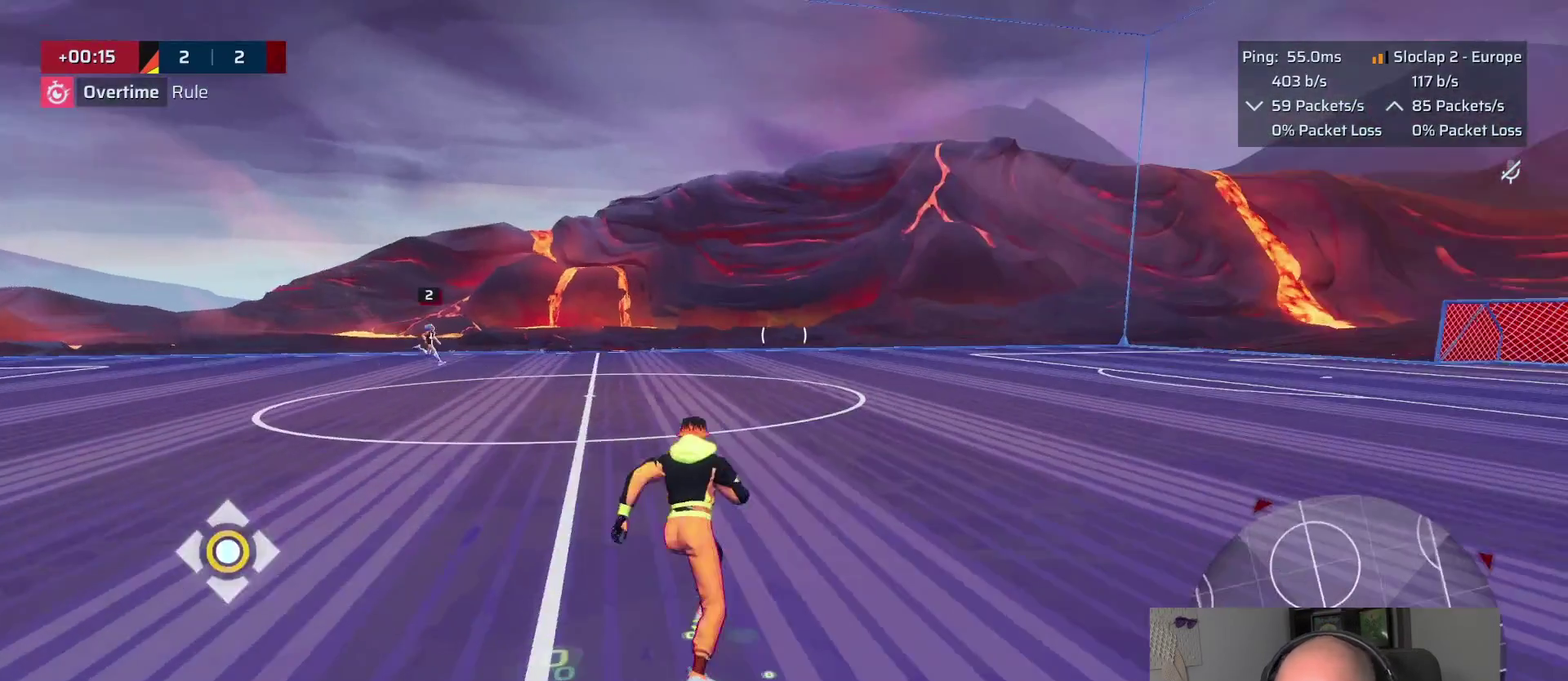
{"buttons": ["L1"], "left_stick": "up-right", "right_stick": "center"}
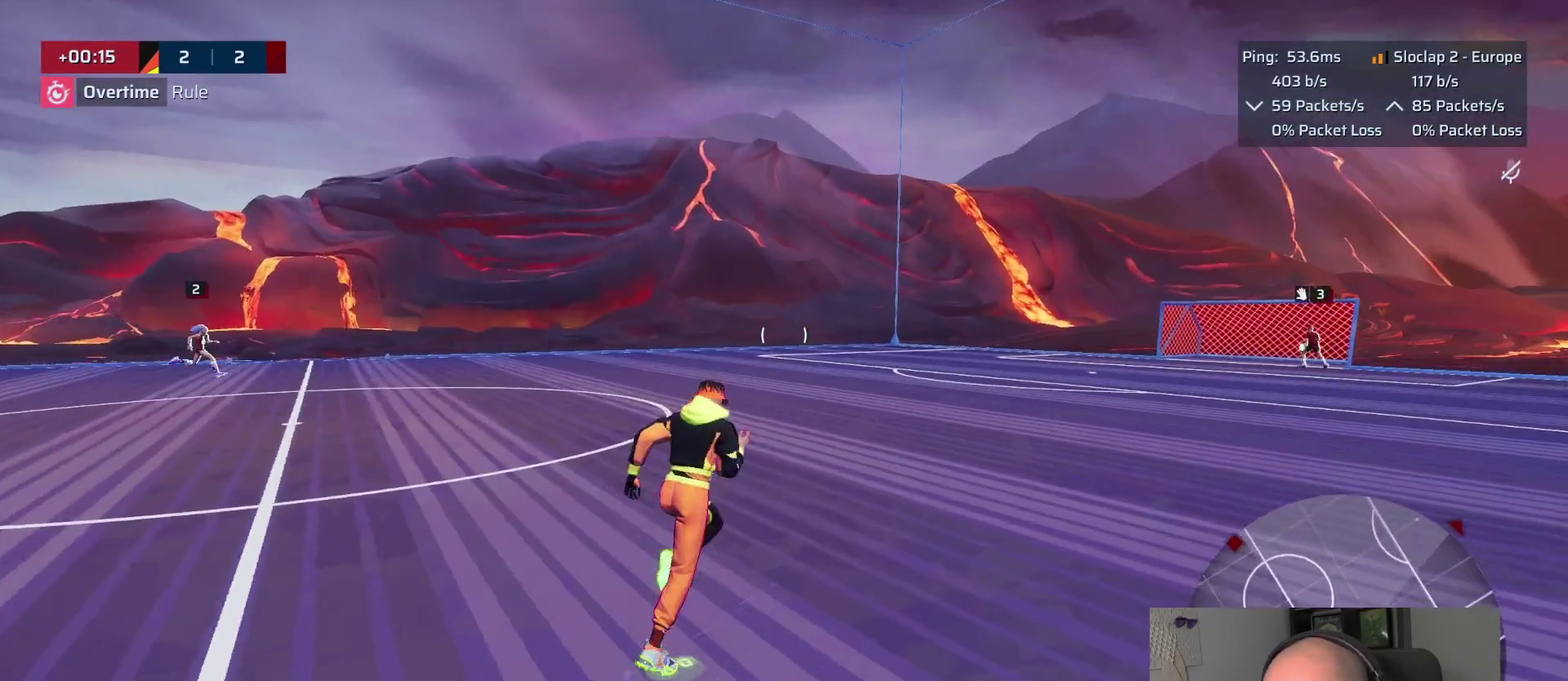
{"buttons": ["L1"], "left_stick": "up-right", "right_stick": "right", "events": [[33, "right_stick", "right"]]}
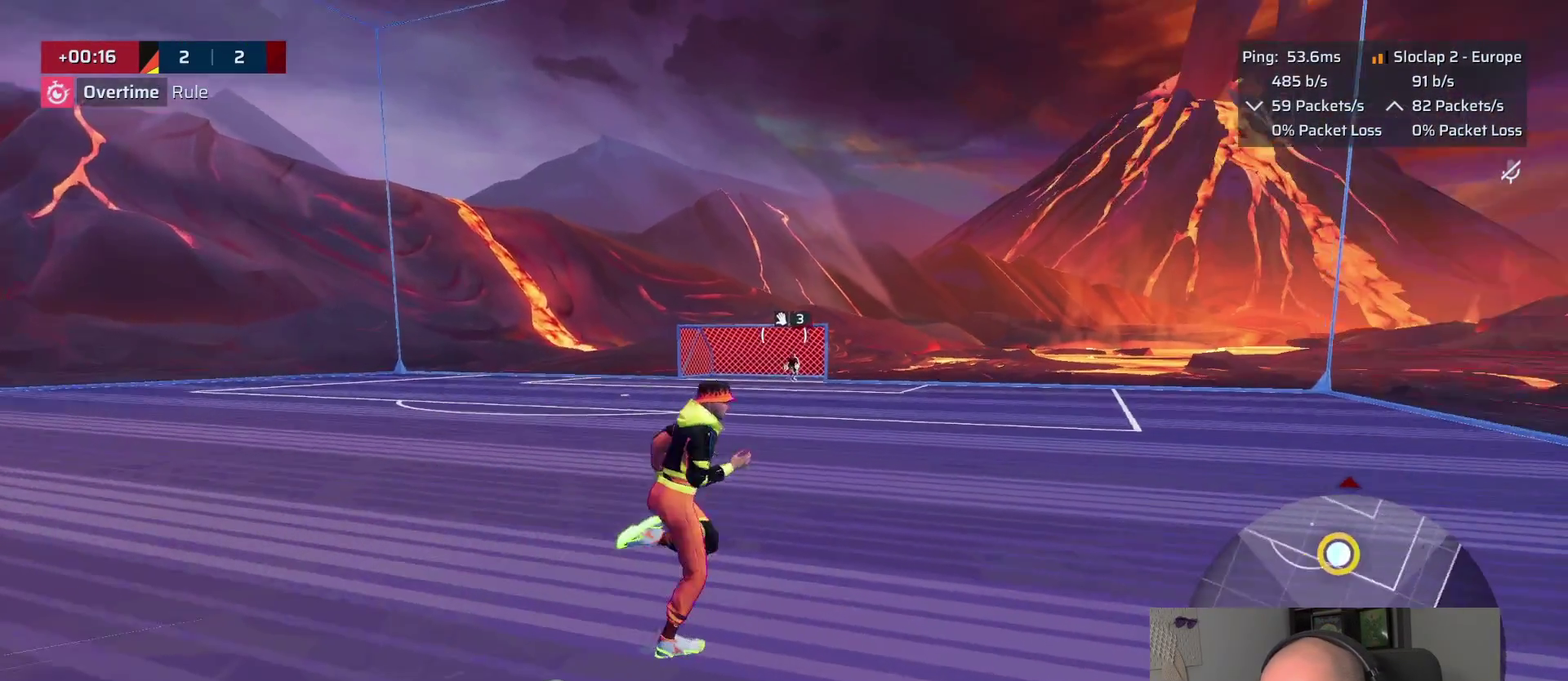
{"buttons": ["L1"], "left_stick": "up-right", "right_stick": "center", "events": [[133, "right_stick", "center"]]}
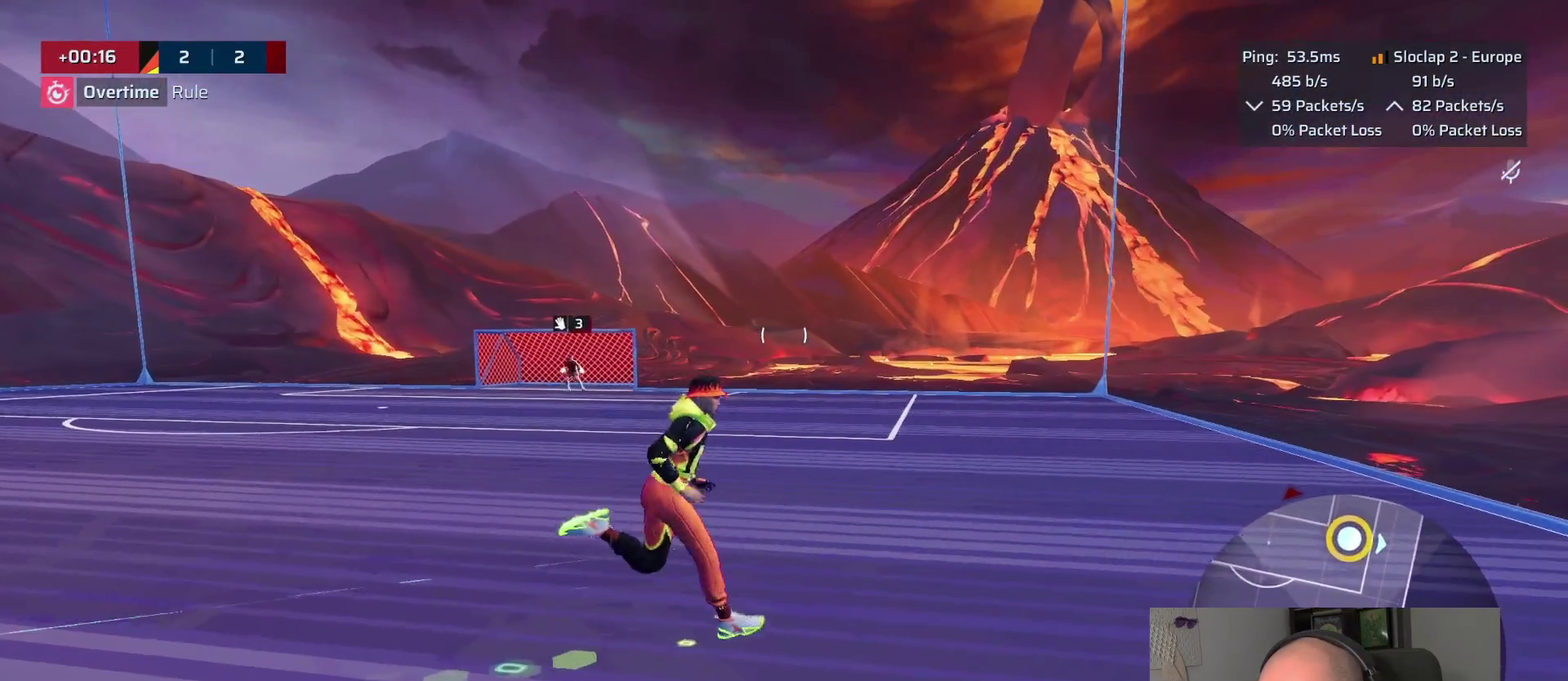
{"buttons": [], "left_stick": "right", "right_stick": "center", "events": [[117, "left_stick", "right"], [250, "L1", "up"]]}
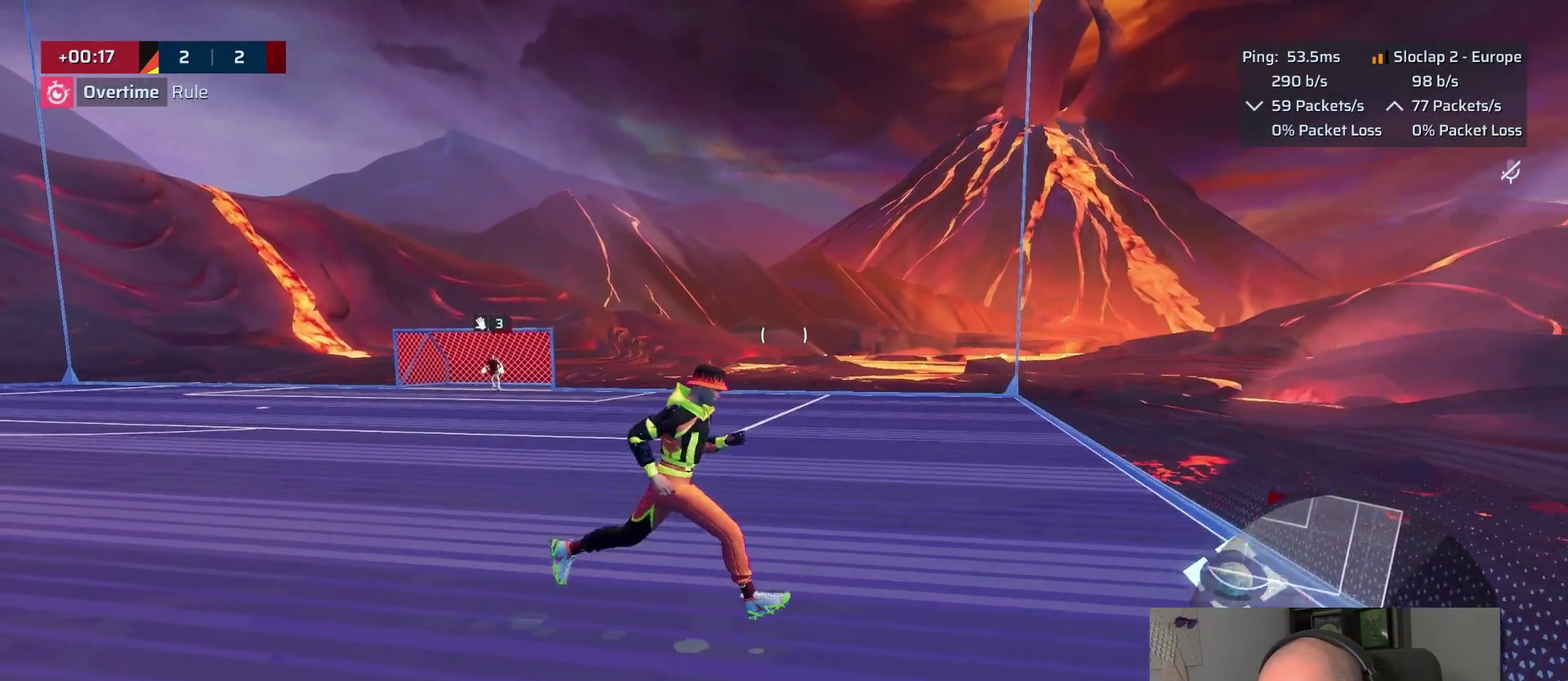
{"buttons": [], "left_stick": "up", "right_stick": "left", "events": [[33, "CROSS", "down"], [33, "left_stick", "down-left"], [117, "left_stick", "up"], [150, "CROSS", "up"], [400, "right_stick", "left"]]}
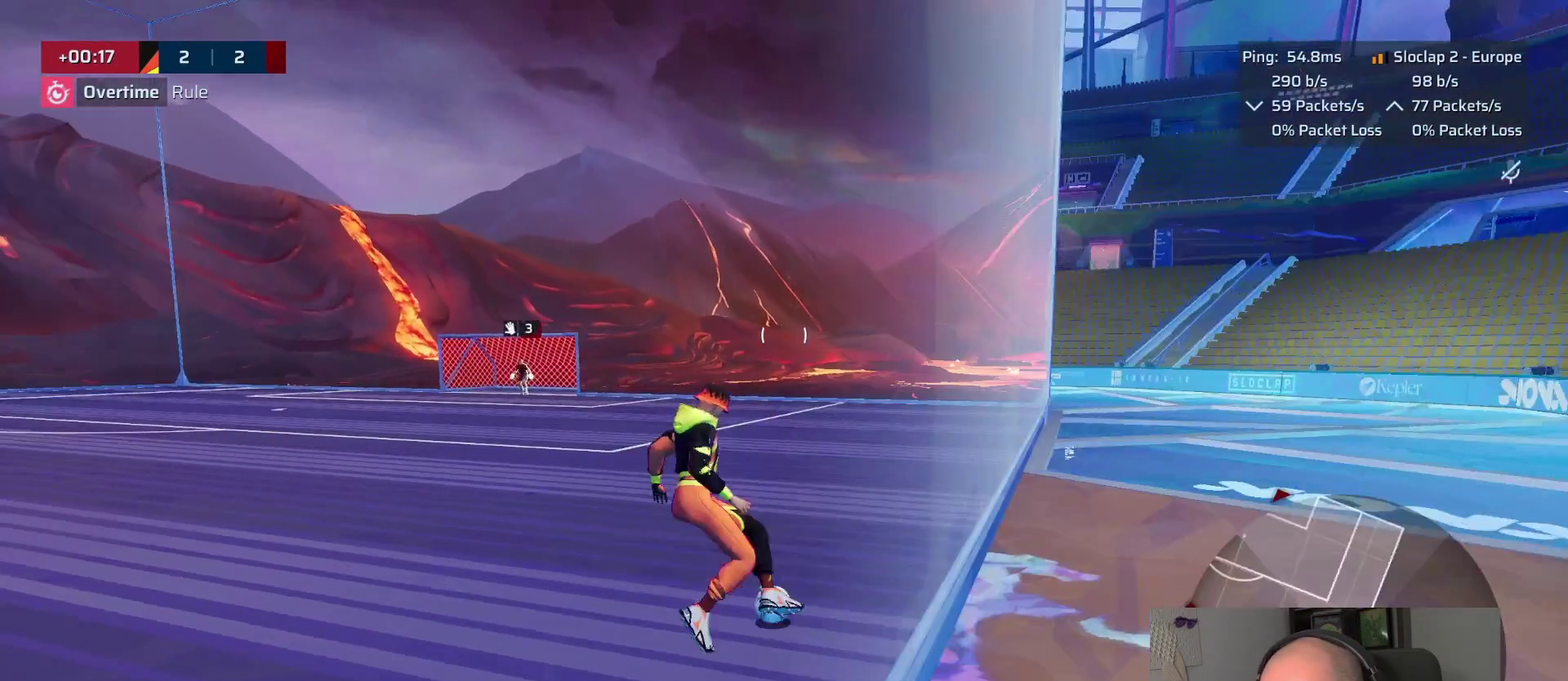
{"buttons": ["L1"], "left_stick": "up-right", "right_stick": "left", "events": [[217, "left_stick", "up-right"], [317, "L1", "down"], [367, "right_stick", "center"], [500, "right_stick", "left"]]}
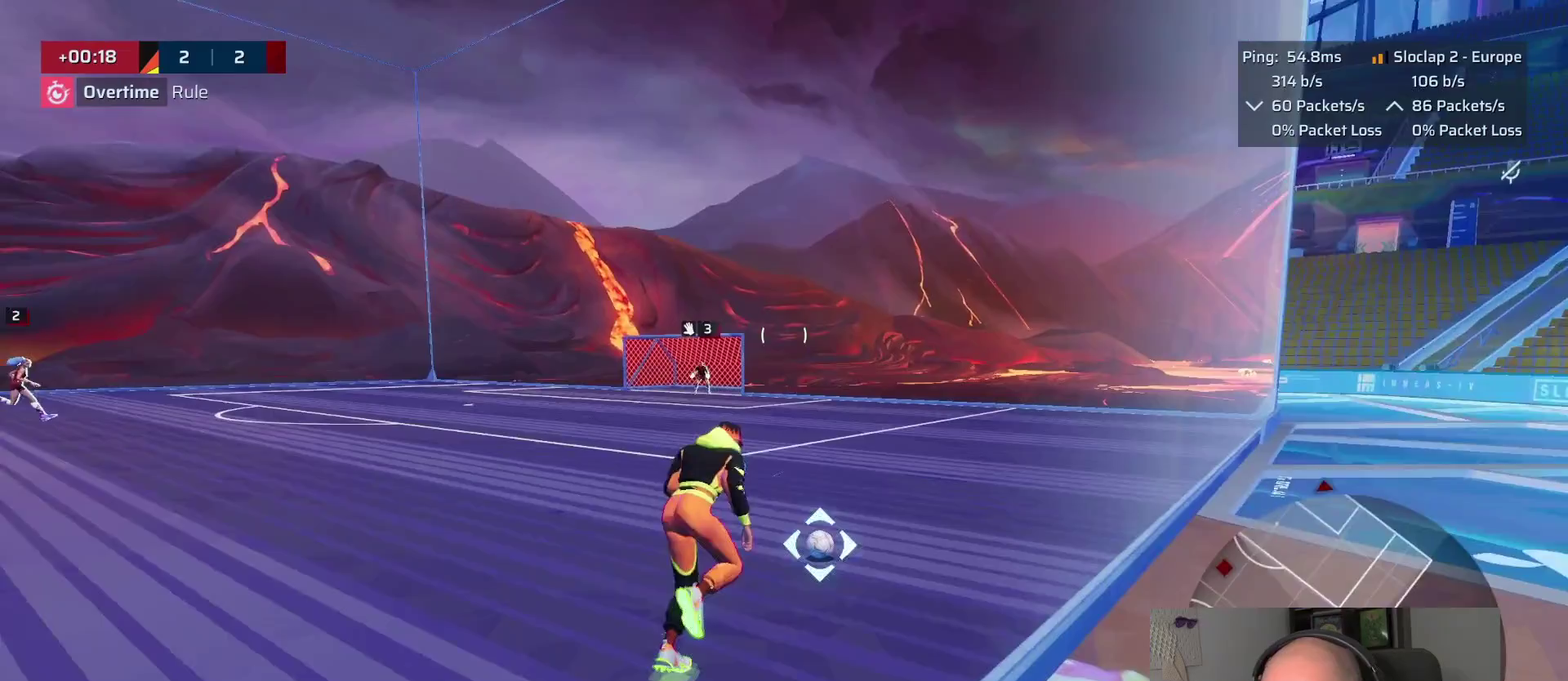
{"buttons": ["L1"], "left_stick": "up-right", "right_stick": "center", "events": [[417, "right_stick", "center"]]}
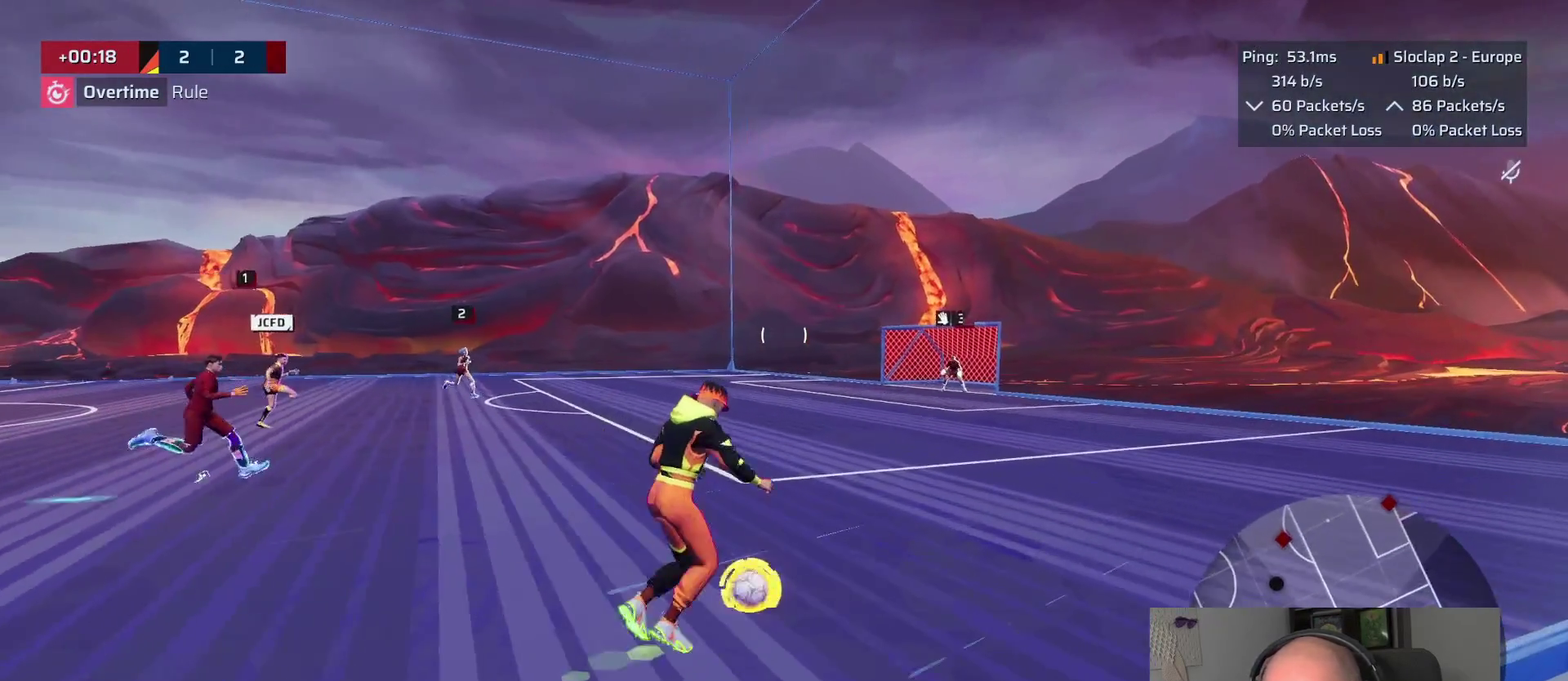
{"buttons": ["L1"], "left_stick": "up-right", "right_stick": "center"}
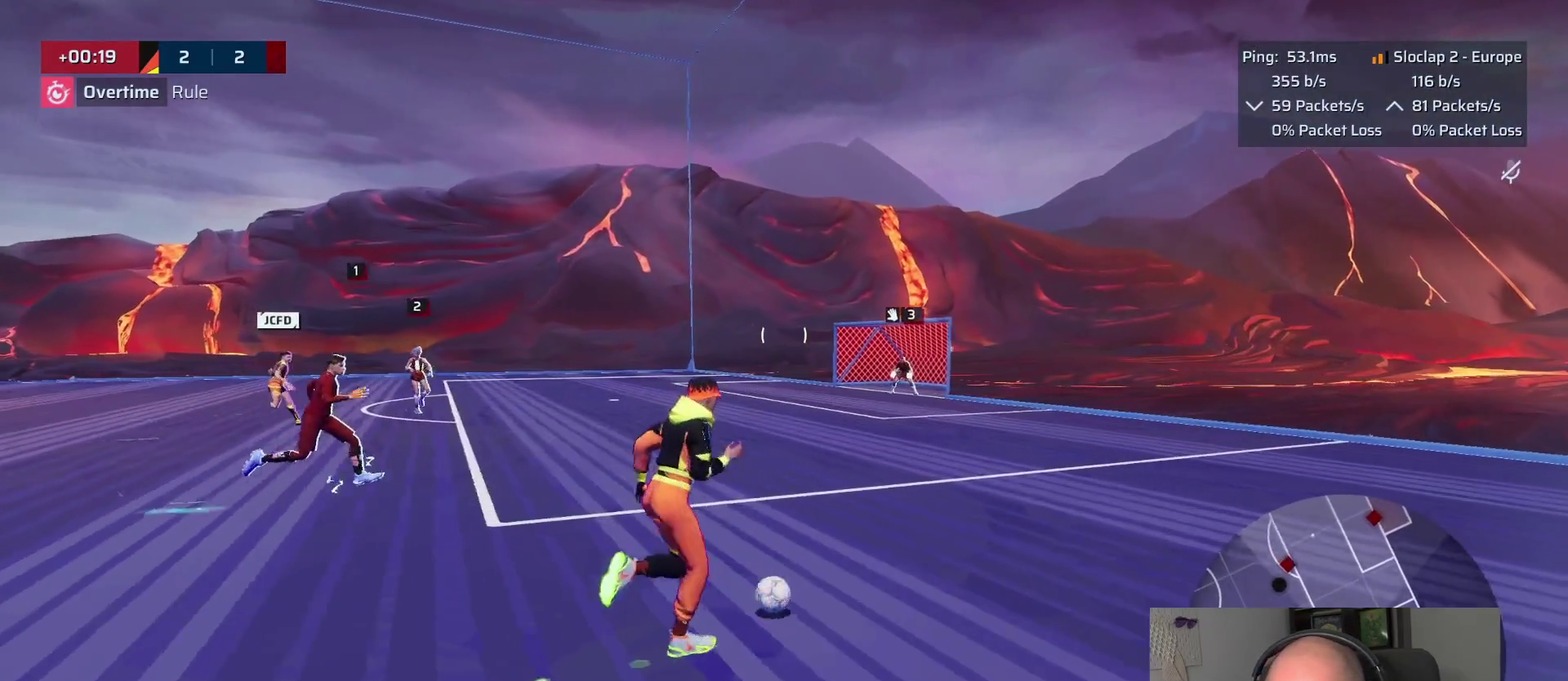
{"buttons": [], "left_stick": "down-left", "right_stick": "center", "events": [[17, "L1", "up"], [167, "CROSS", "down"], [167, "left_stick", "left"], [250, "CROSS", "up"], [417, "left_stick", "down-left"]]}
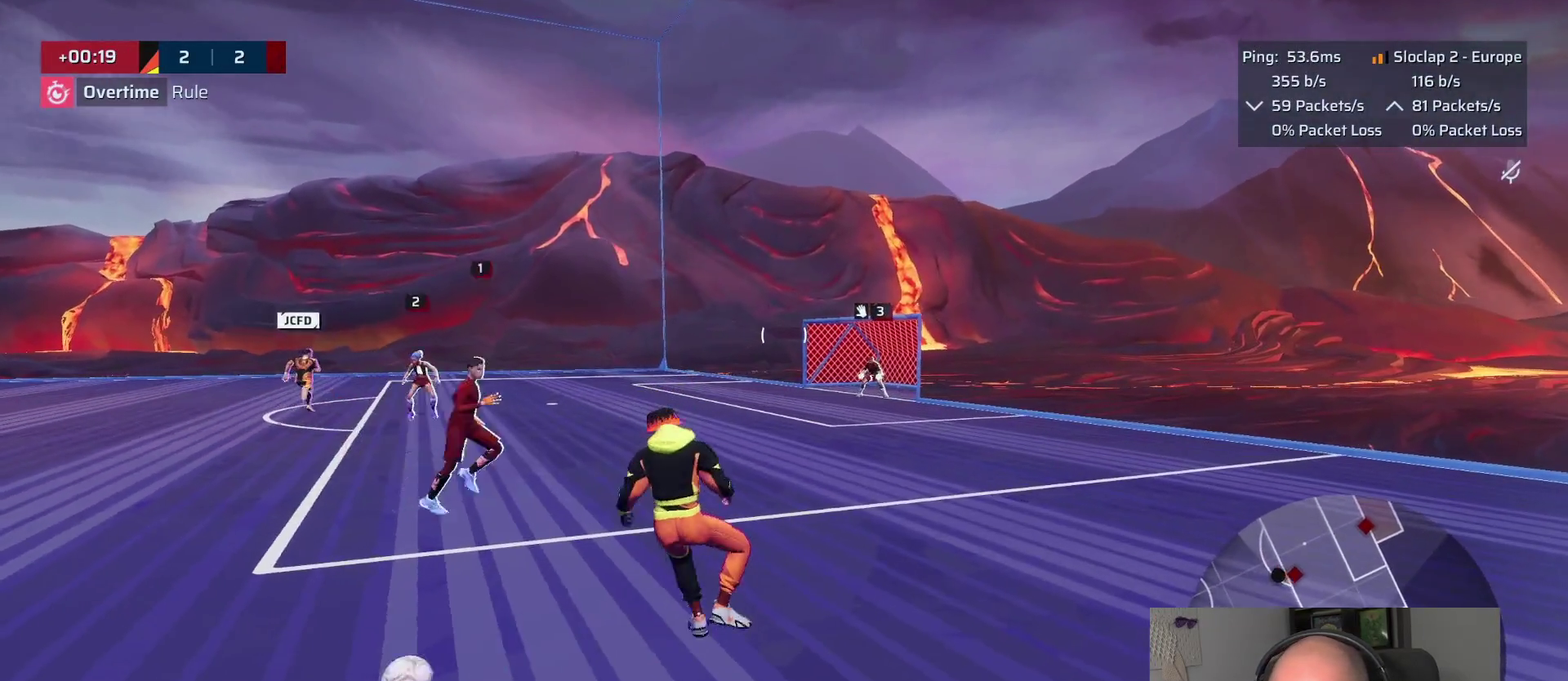
{"buttons": ["L1"], "left_stick": "down-left", "right_stick": "center", "events": [[67, "L1", "down"]]}
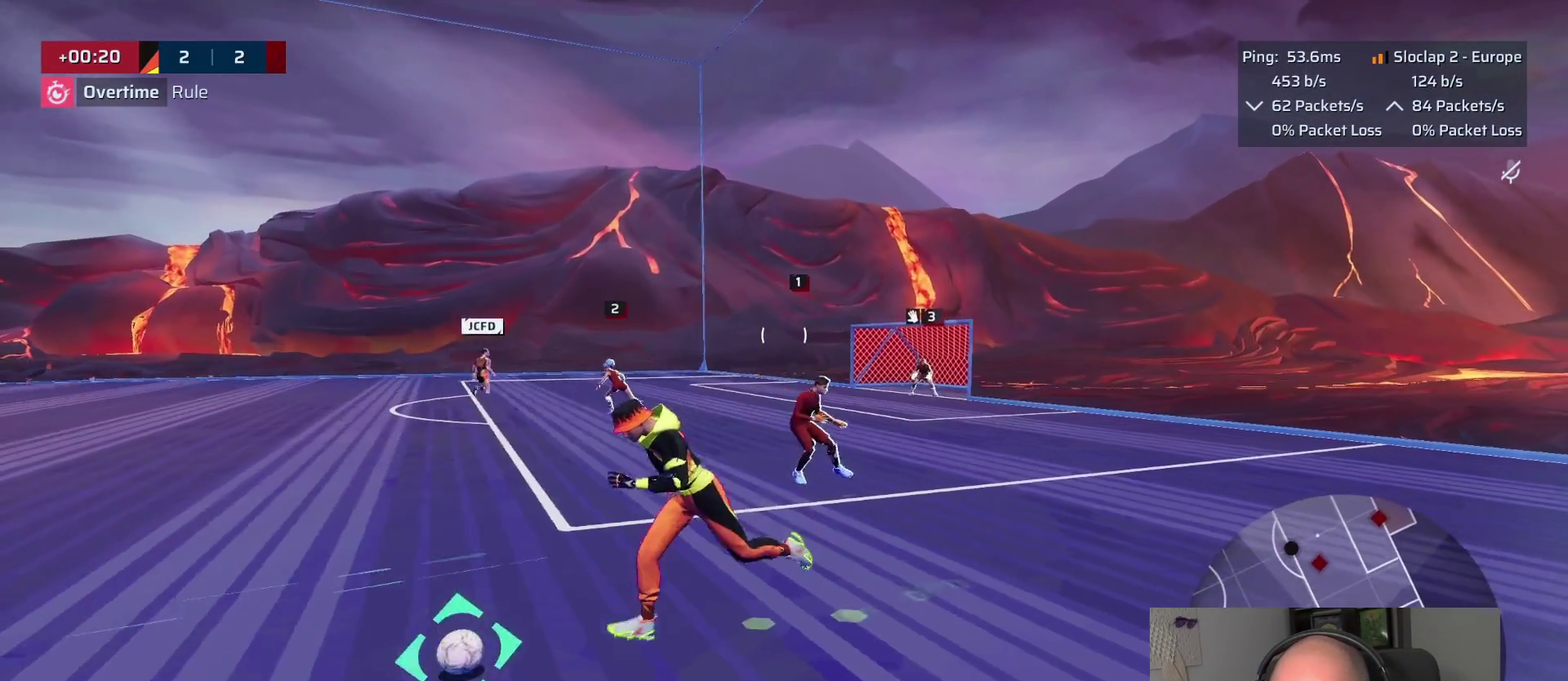
{"buttons": ["L1"], "left_stick": "down-left", "right_stick": "center"}